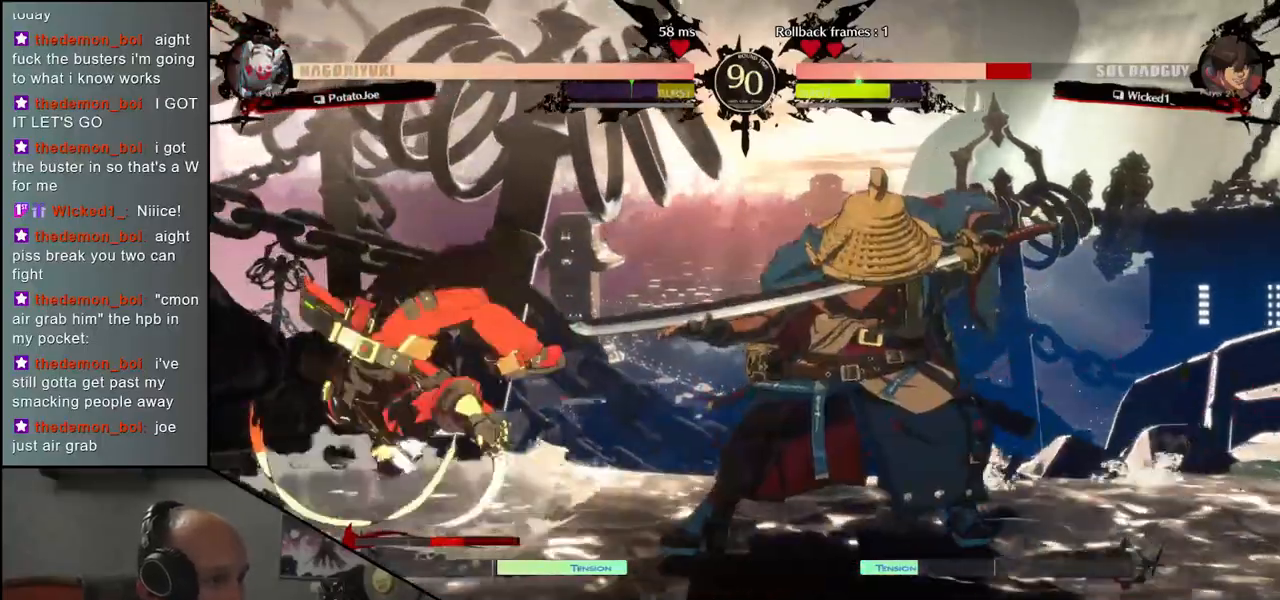
Gameplay with a controller (arcade stick); each line is a JSON object with the inputs held at the frame after it. "events" lists button and stick changes between this image and that frame as [ms after this image, input, new state], when the widget could be followed in between. Not read: L3 R3 other_buttons.
{"buttons": [], "left_stick": "center", "events": [[317, "R1", "down"], [417, "R1", "up"]]}
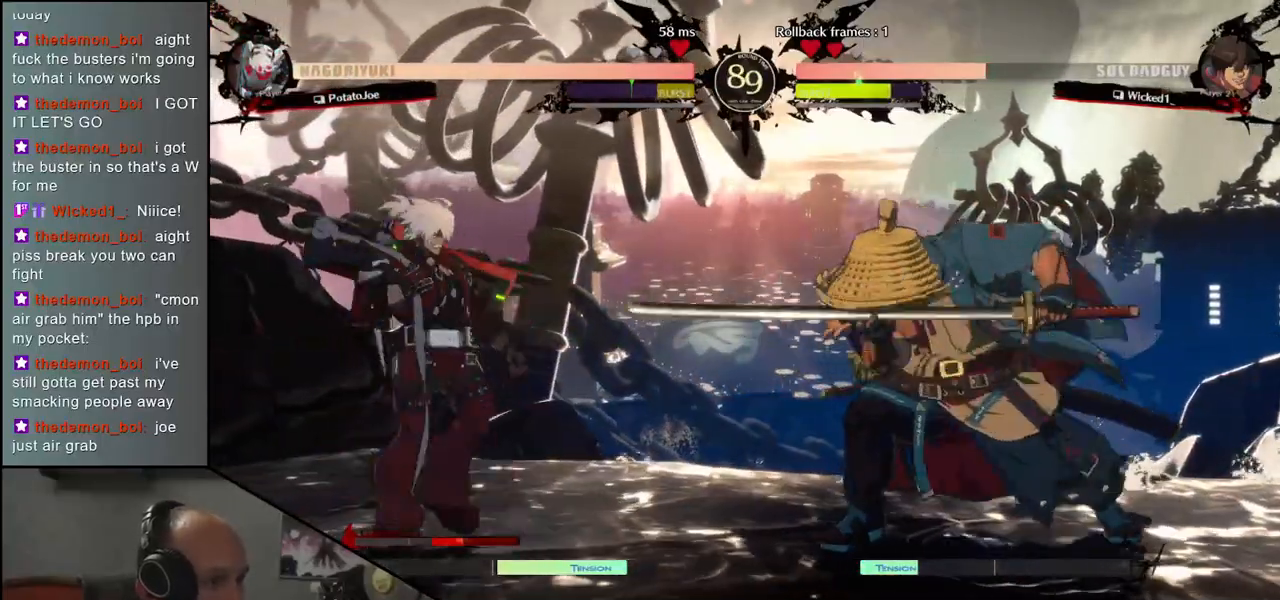
{"buttons": [], "left_stick": "left", "events": [[17, "R1", "down"], [100, "R1", "up"], [200, "R1", "down"], [300, "R1", "up"], [450, "left_stick", "left"]]}
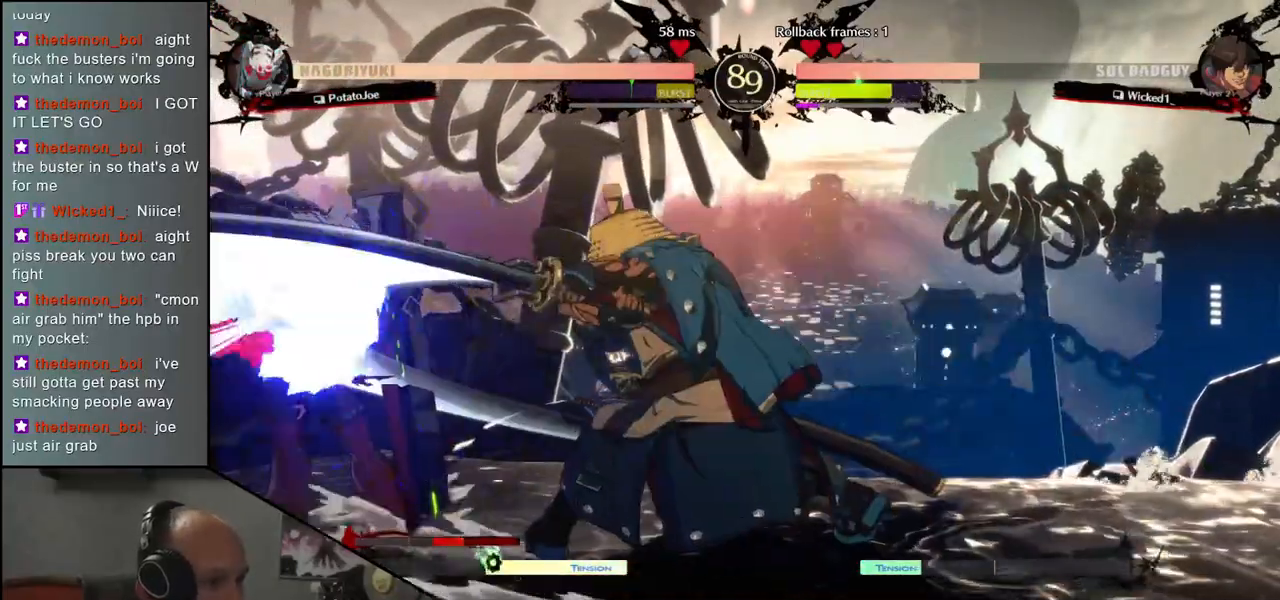
{"buttons": [], "left_stick": "center", "events": [[50, "left_stick", "down"], [117, "CROSS", "down"], [117, "left_stick", "right"], [217, "CROSS", "up"], [233, "left_stick", "left"], [400, "R1", "down"], [500, "R1", "up"], [500, "left_stick", "center"]]}
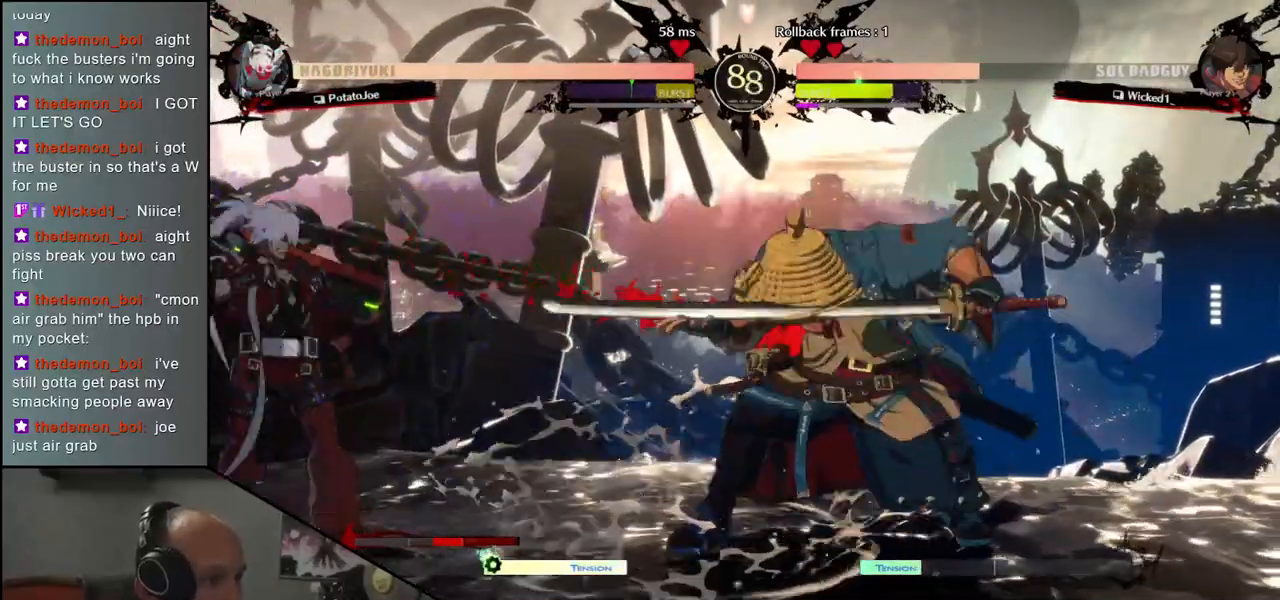
{"buttons": [], "left_stick": "center", "events": [[100, "R1", "down"], [183, "R1", "up"], [283, "R1", "down"], [367, "R1", "up"]]}
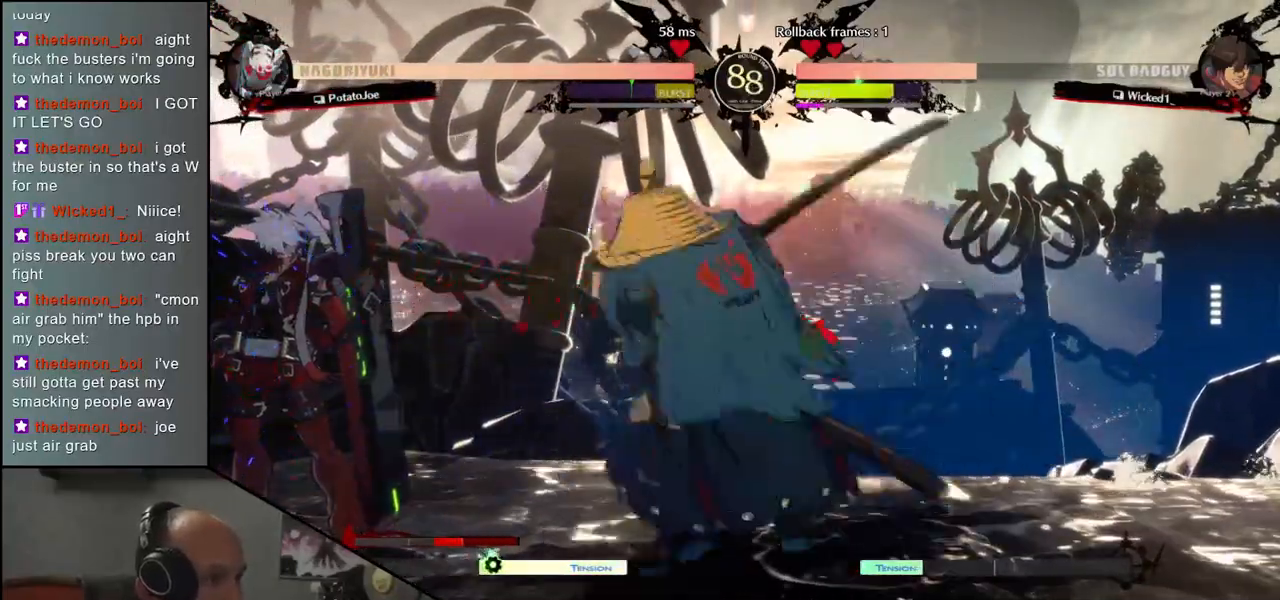
{"buttons": [], "left_stick": "left", "events": [[217, "left_stick", "left"], [250, "CIRCLE", "down"], [267, "L1", "down"], [283, "R1", "down"], [283, "TRIANGLE", "down"], [417, "R1", "up"], [433, "L1", "up"], [450, "CIRCLE", "up"], [450, "TRIANGLE", "up"]]}
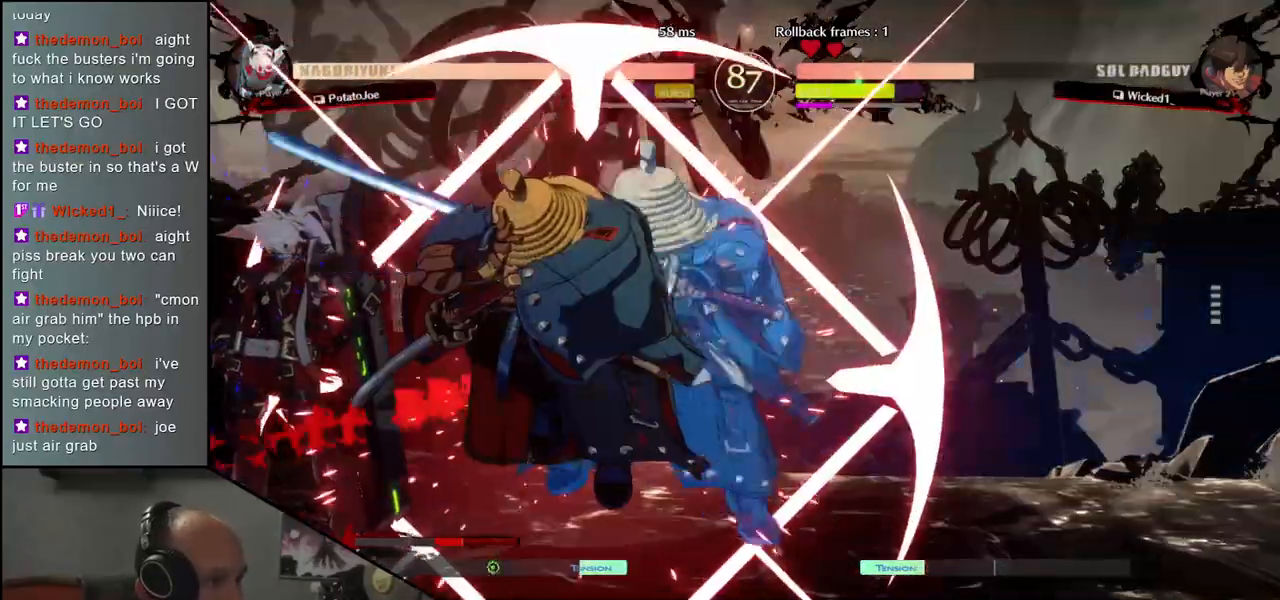
{"buttons": ["SQUARE"], "left_stick": "center", "events": [[450, "left_stick", "center"], [467, "SQUARE", "down"]]}
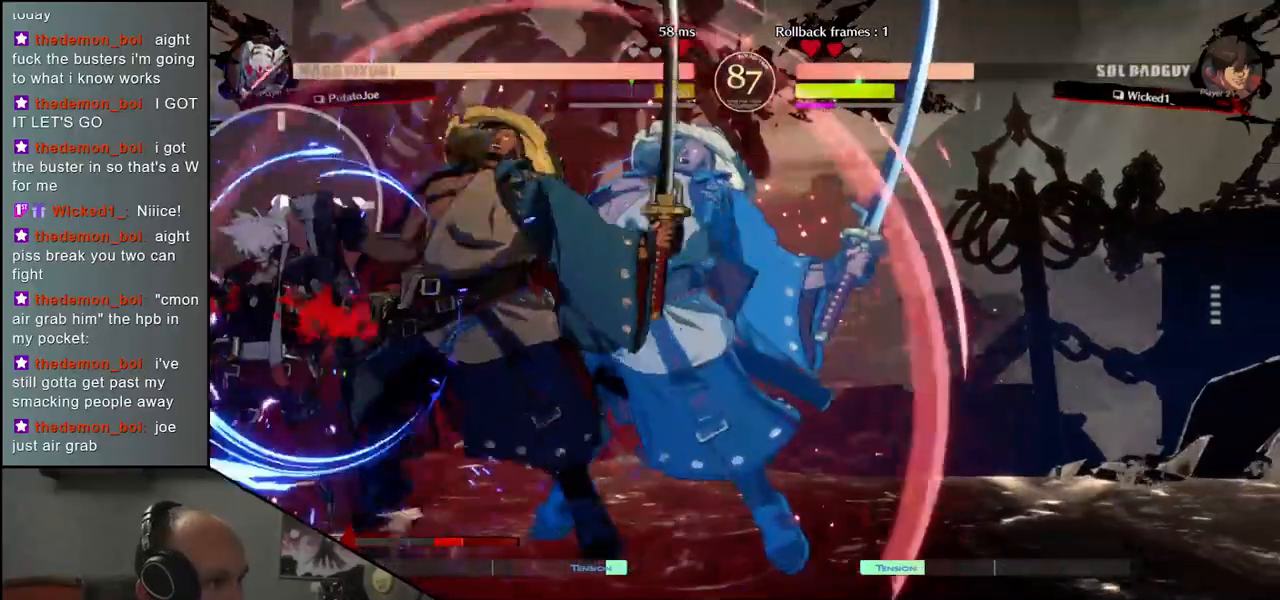
{"buttons": [], "left_stick": "center", "events": [[33, "SQUARE", "up"], [117, "SQUARE", "down"], [167, "SQUARE", "up"], [233, "SQUARE", "down"], [283, "SQUARE", "up"], [333, "SQUARE", "down"], [417, "SQUARE", "up"]]}
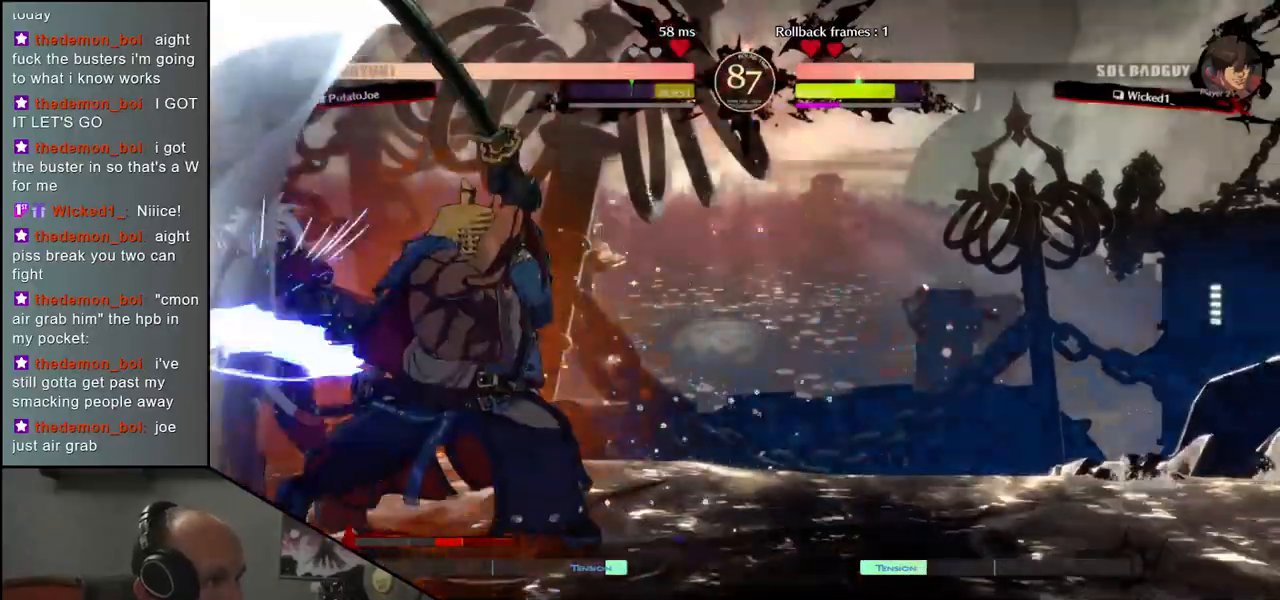
{"buttons": ["R1"], "left_stick": "center", "events": [[167, "R1", "down"], [233, "R1", "up"], [333, "R1", "down"], [400, "R1", "up"], [483, "R1", "down"]]}
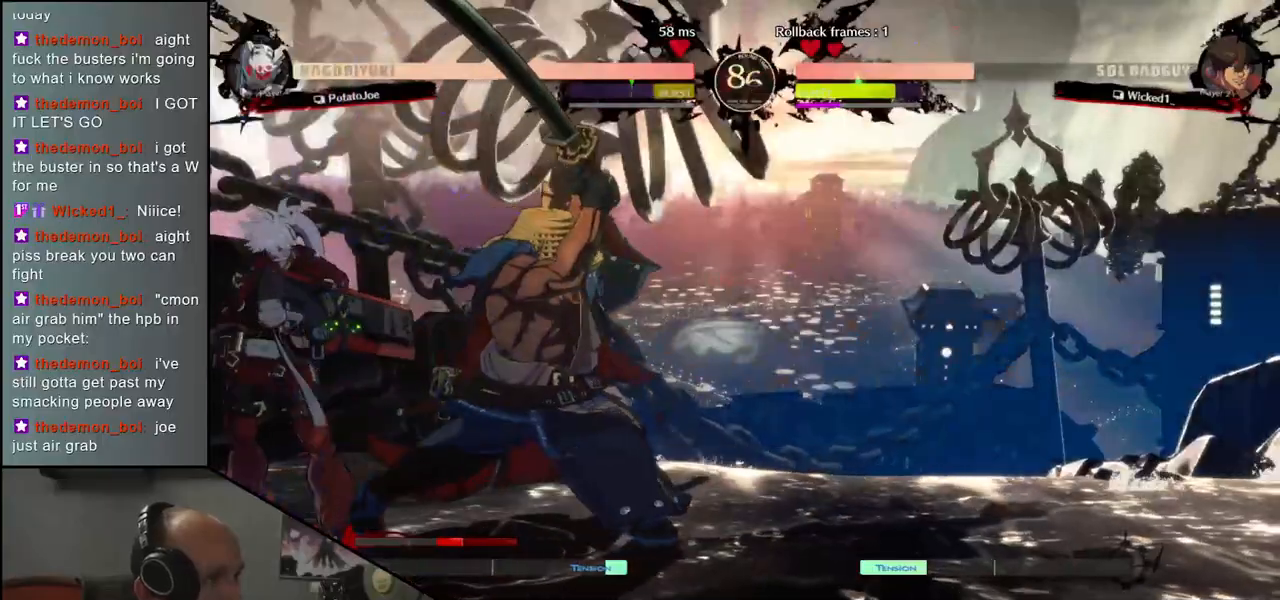
{"buttons": [], "left_stick": "down-right", "events": [[50, "R1", "up"], [150, "R1", "down"], [217, "R1", "up"], [317, "R1", "down"], [417, "R1", "up"], [433, "left_stick", "down-right"]]}
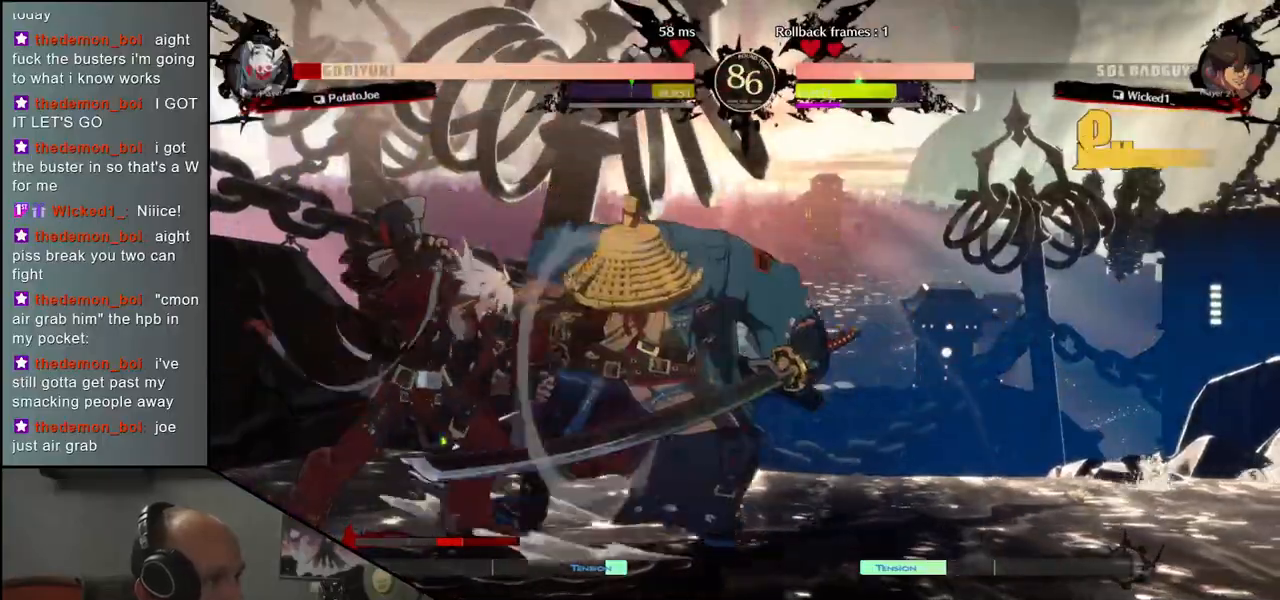
{"buttons": [], "left_stick": "down-right", "events": []}
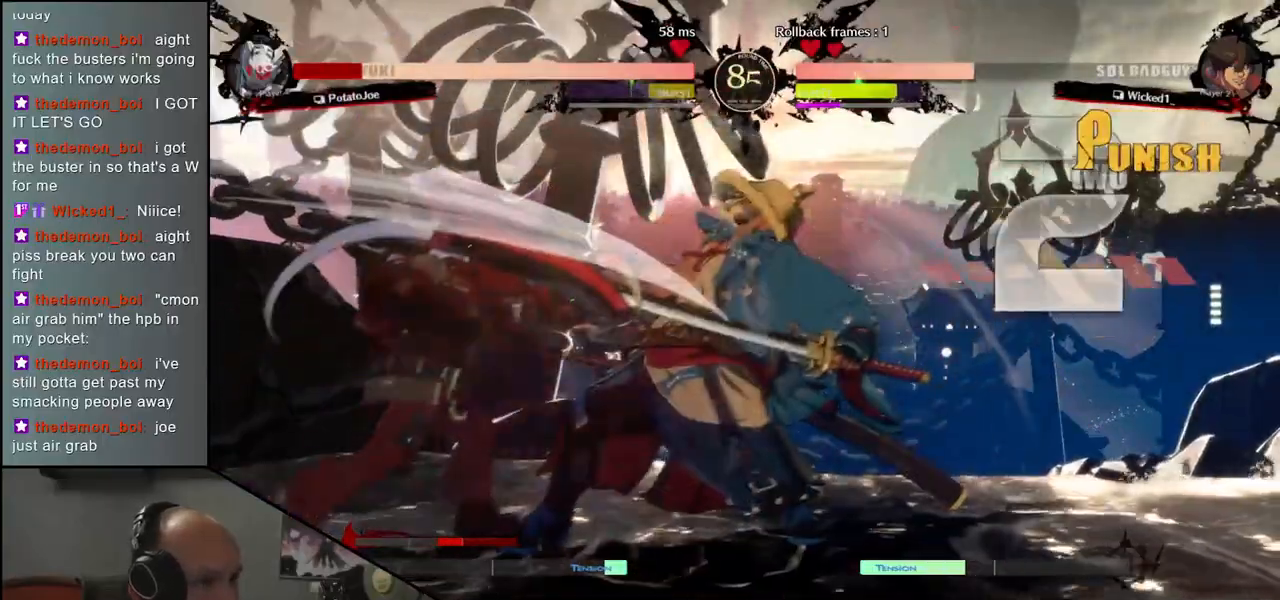
{"buttons": [], "left_stick": "right", "events": [[233, "left_stick", "right"]]}
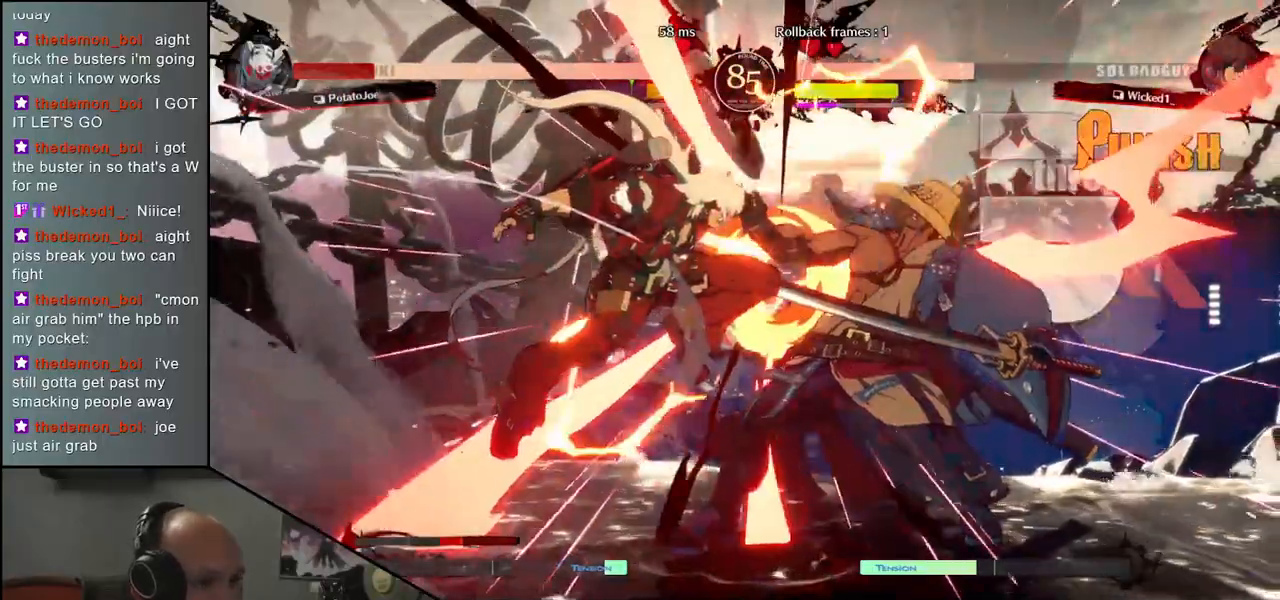
{"buttons": [], "left_stick": "right", "events": []}
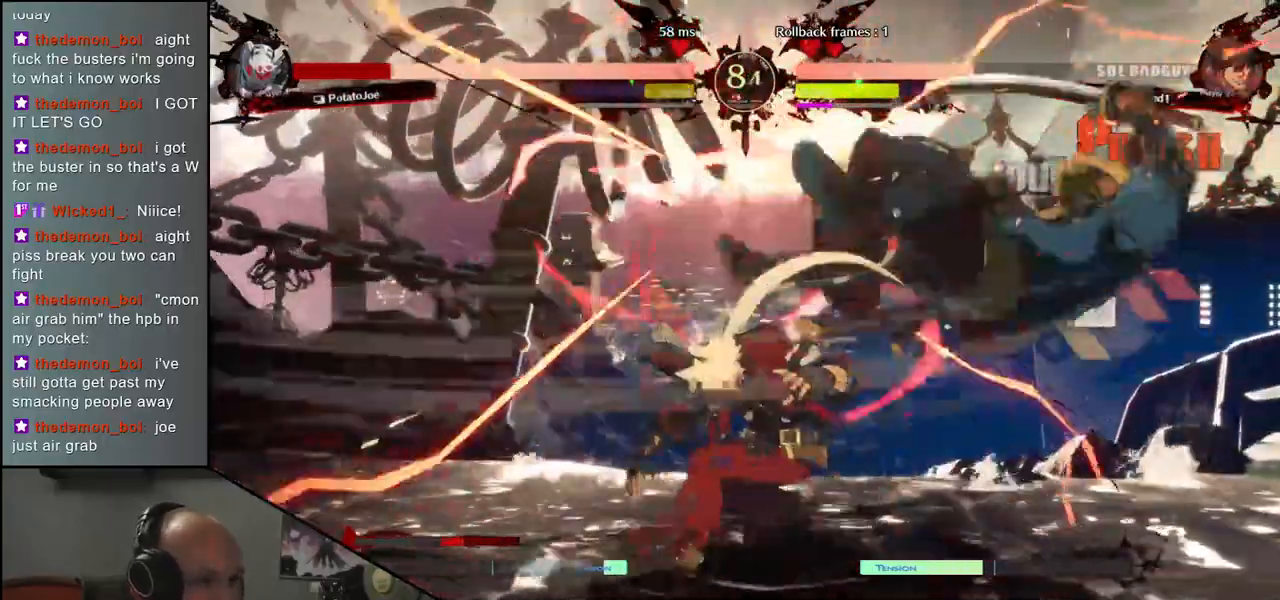
{"buttons": [], "left_stick": "right", "events": []}
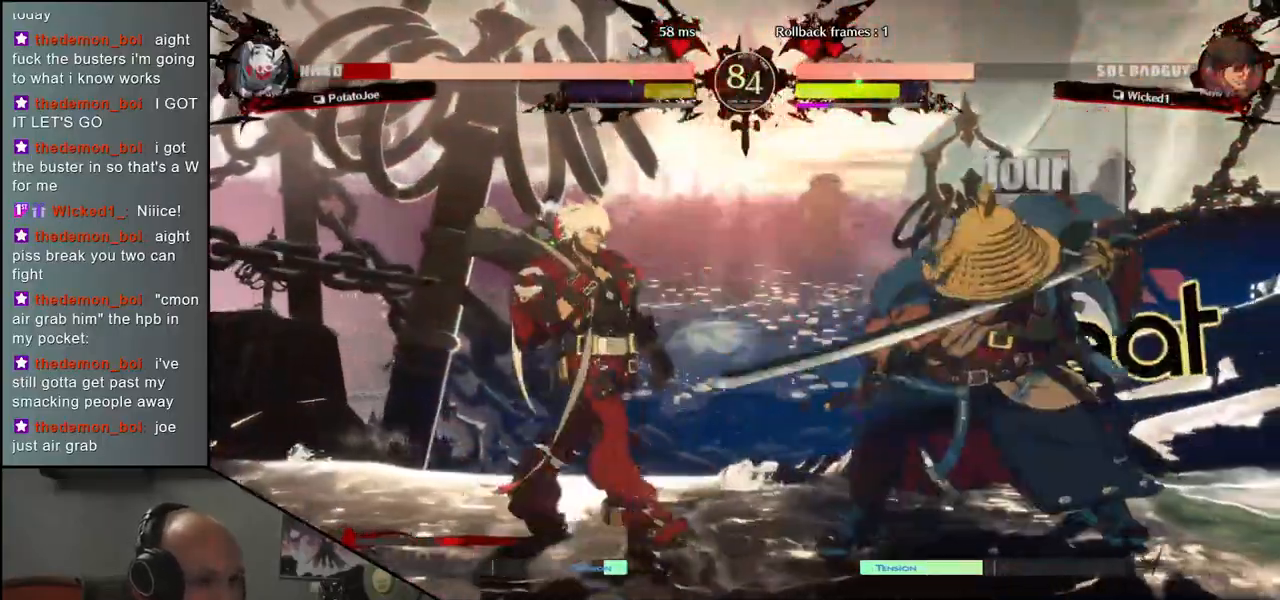
{"buttons": [], "left_stick": "left", "events": [[283, "left_stick", "left"], [300, "TRIANGLE", "down"], [350, "TRIANGLE", "up"]]}
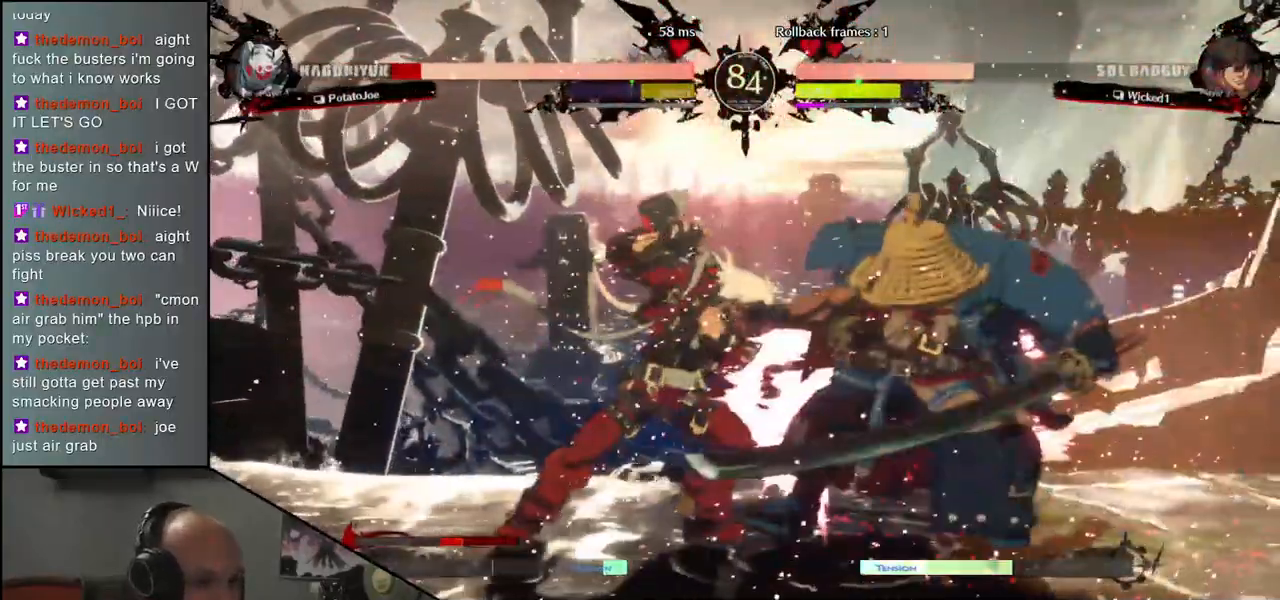
{"buttons": [], "left_stick": "down-right", "events": [[17, "left_stick", "center"], [200, "left_stick", "down-right"]]}
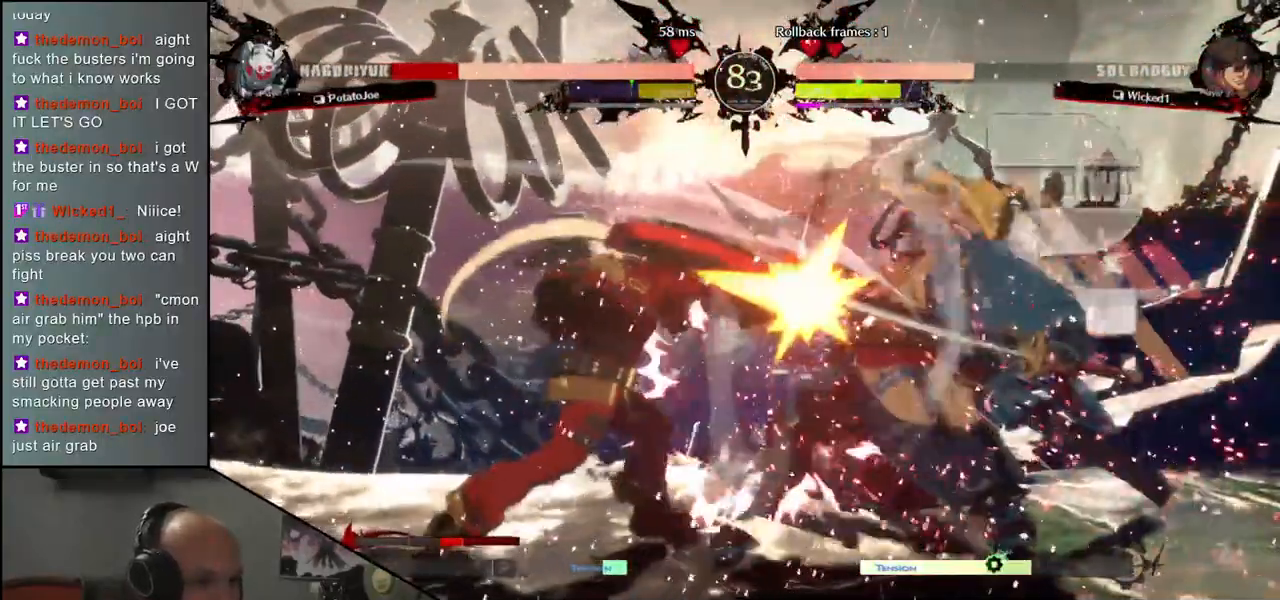
{"buttons": [], "left_stick": "right", "events": [[367, "left_stick", "right"]]}
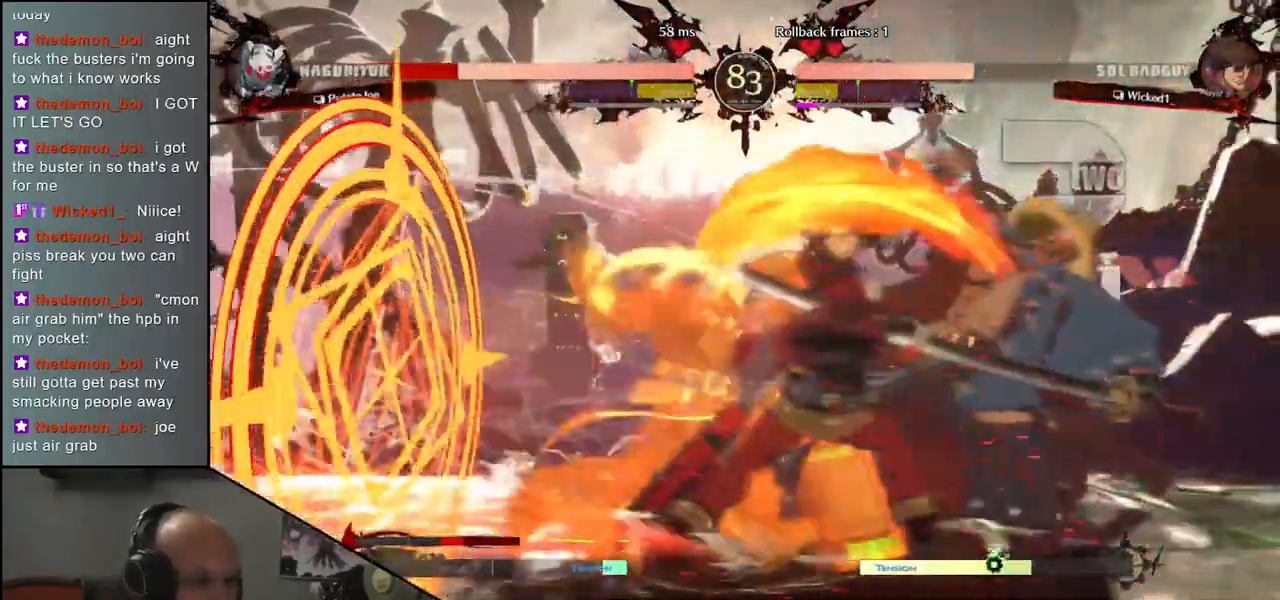
{"buttons": [], "left_stick": "right", "events": []}
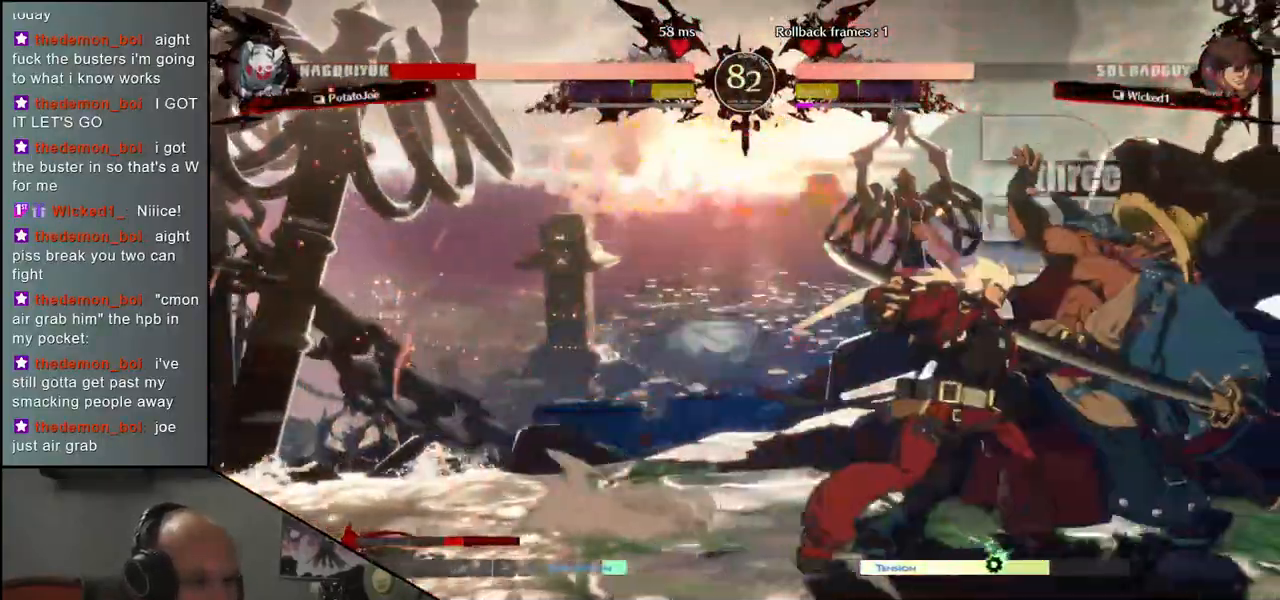
{"buttons": [], "left_stick": "right", "events": []}
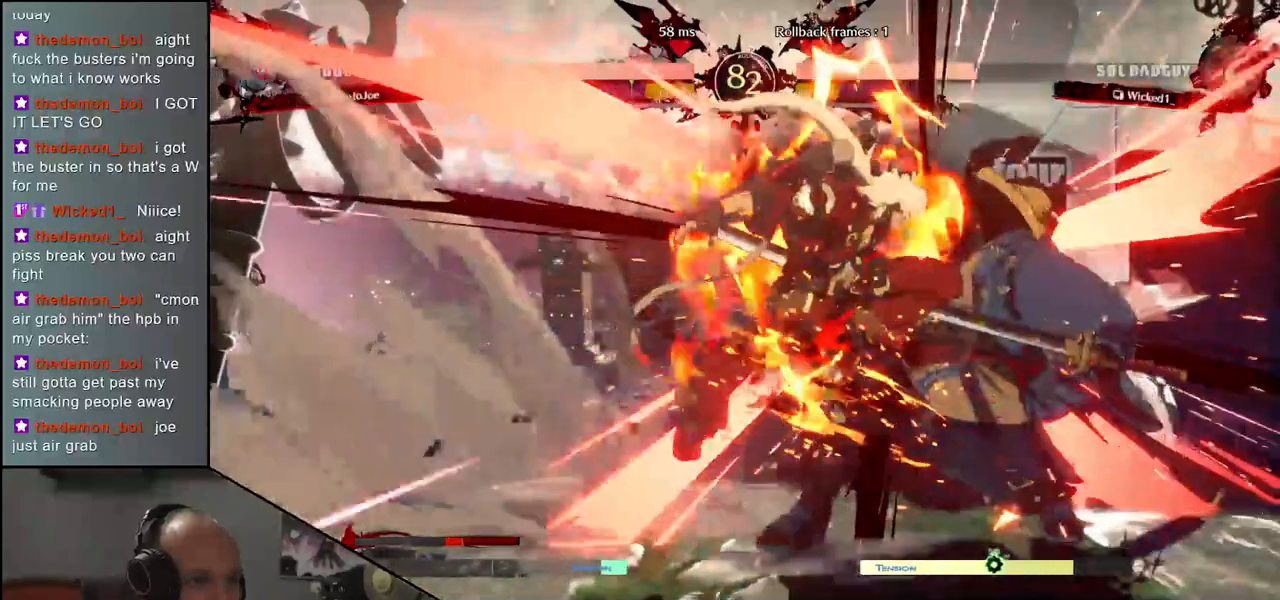
{"buttons": [], "left_stick": "right", "events": []}
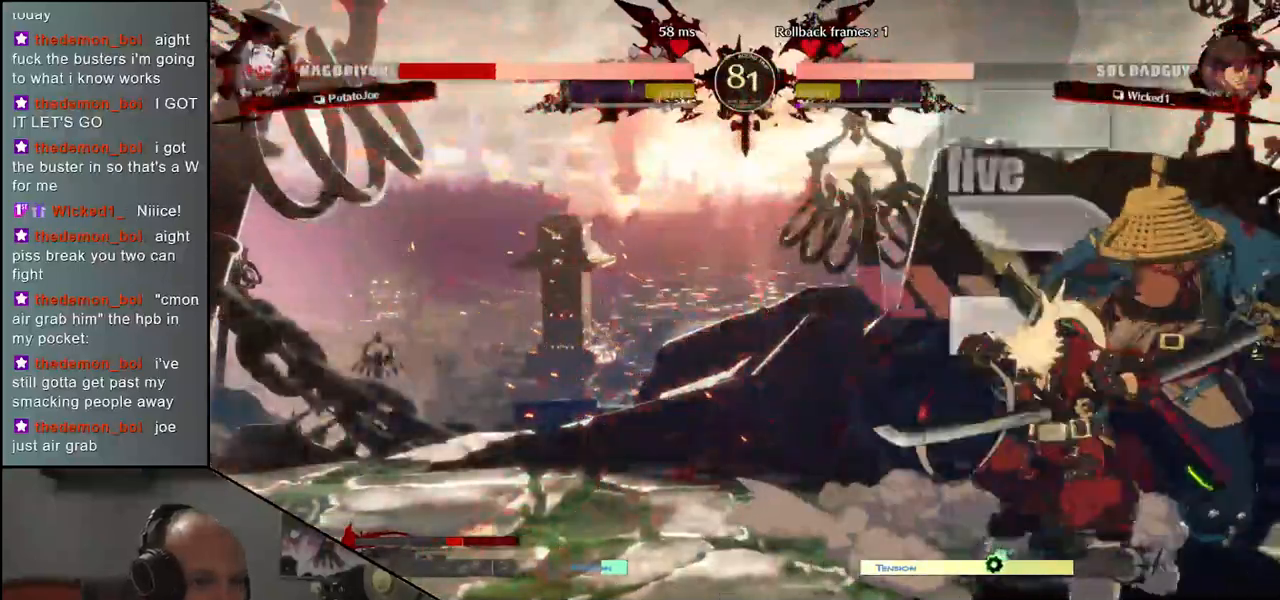
{"buttons": [], "left_stick": "right", "events": []}
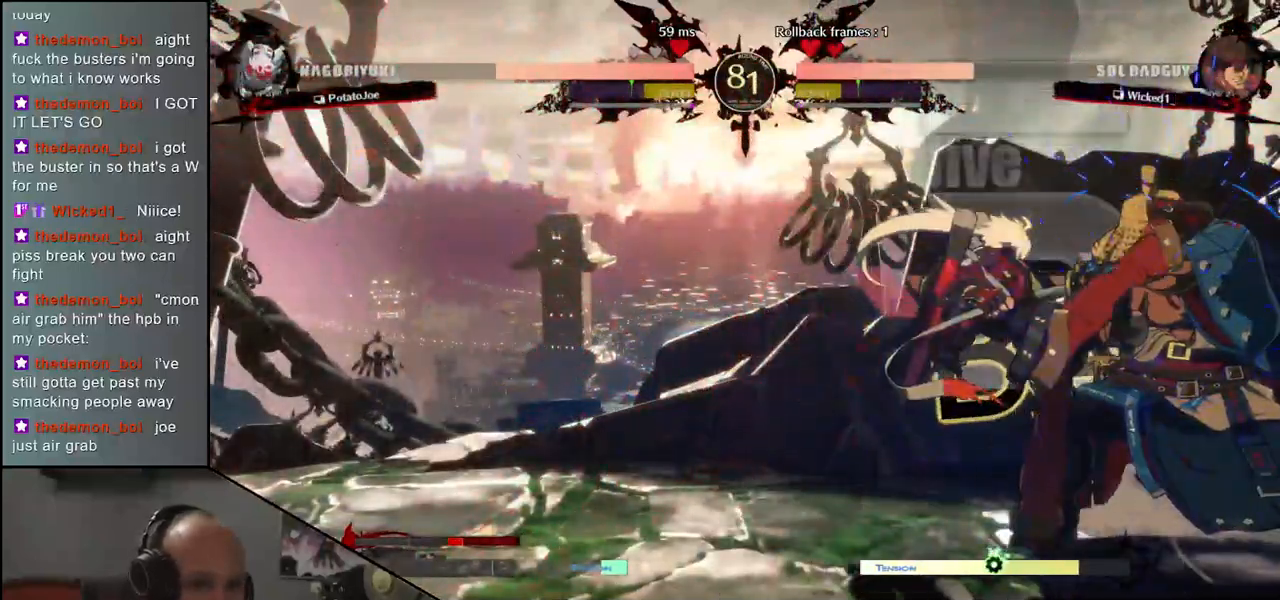
{"buttons": [], "left_stick": "down-right", "events": [[200, "left_stick", "down-right"]]}
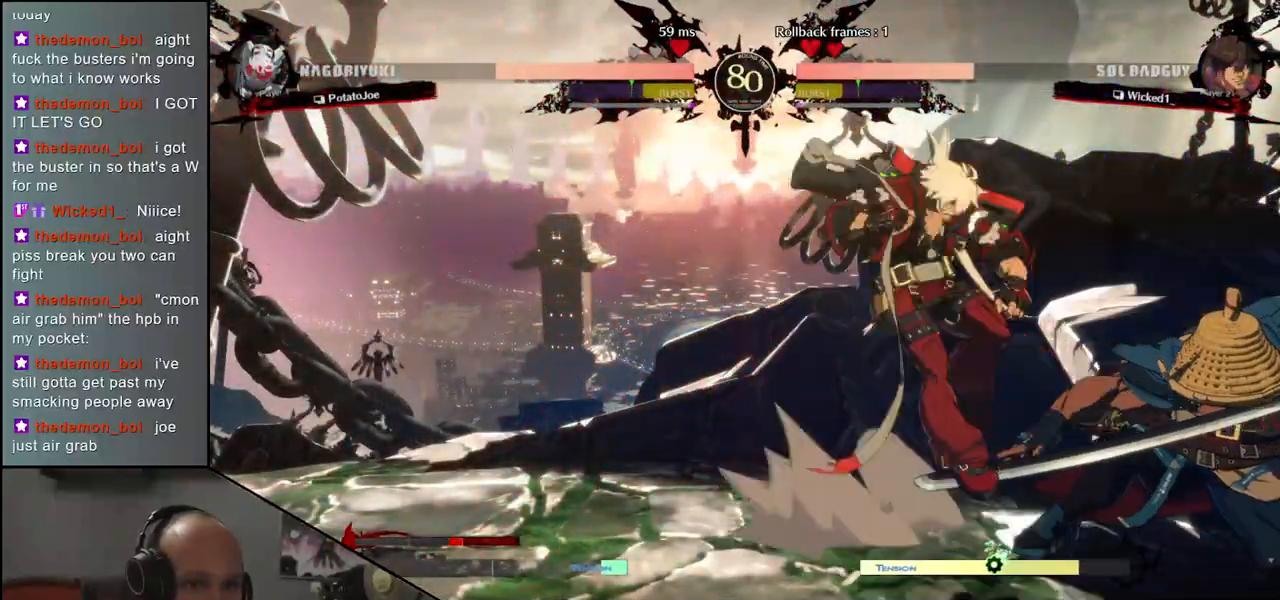
{"buttons": [], "left_stick": "right", "events": [[317, "left_stick", "right"]]}
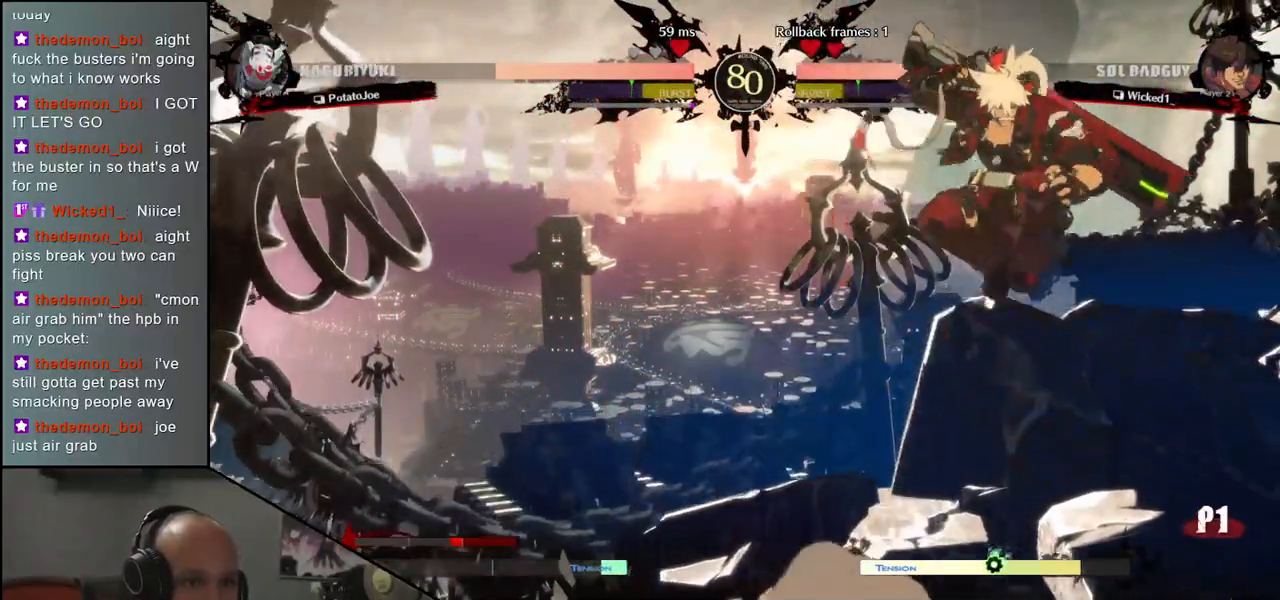
{"buttons": [], "left_stick": "right", "events": []}
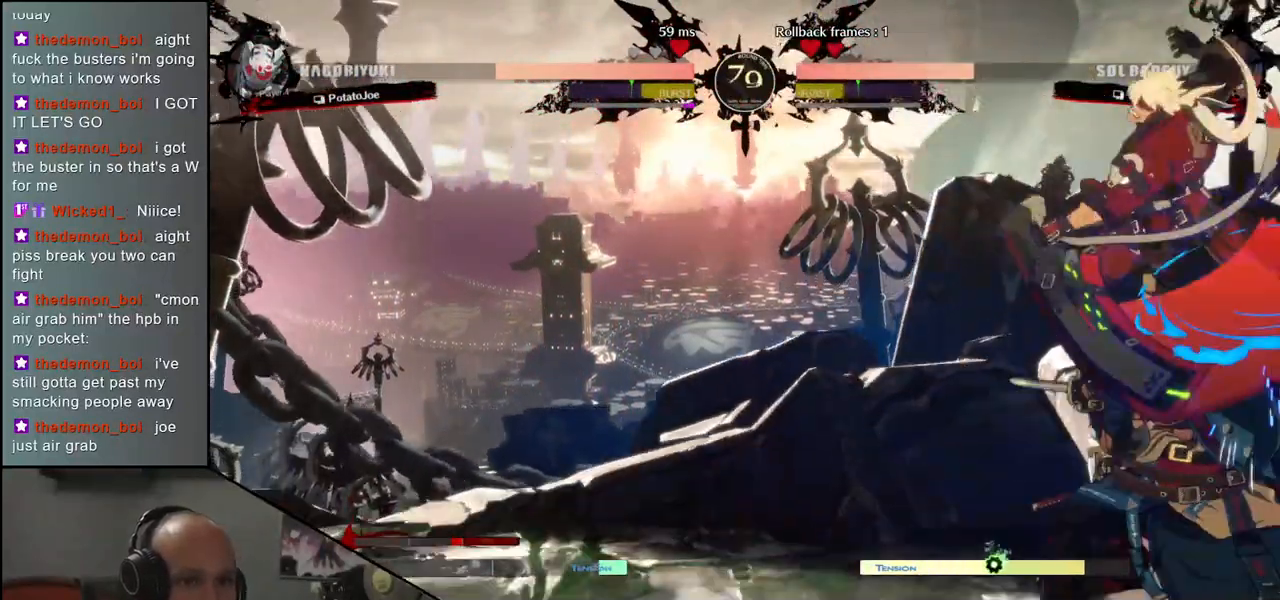
{"buttons": [], "left_stick": "down-right", "events": [[283, "left_stick", "down-right"]]}